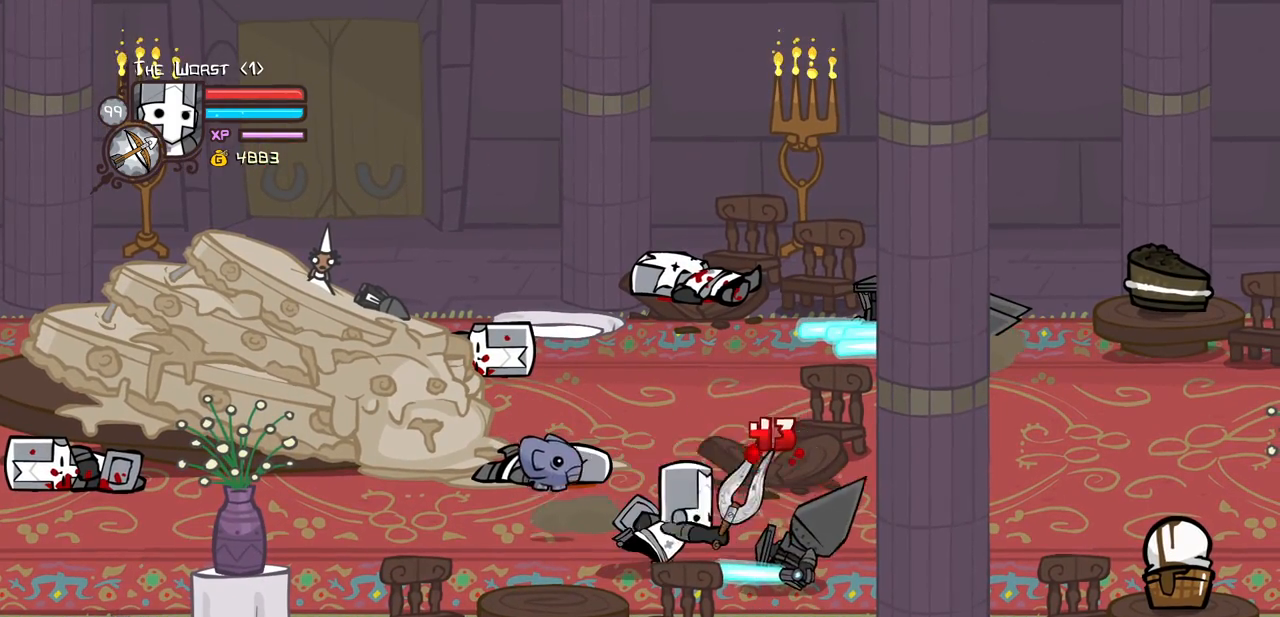
Gameplay with keyboard; each line is a JSON object with the keys held at the frame after it. "events" lists presses ("down") and releases ("up") of "block", "down", "heavy", "item", "iteml", "itemr", "jump", "left", "light", "magic", "right" and "up" between this image and that frame as [ms after this image, input, new state], when the widget could be followed in between. No other keys are recorded. Mouse input is not recorded. Key names are as the overlay labels them; some are game actions (e.g. jump) rather than physical keys.
{"keys": ["light"], "events": [[167, "heavy", "up"], [217, "light", "down"], [400, "light", "up"], [450, "light", "down"]]}
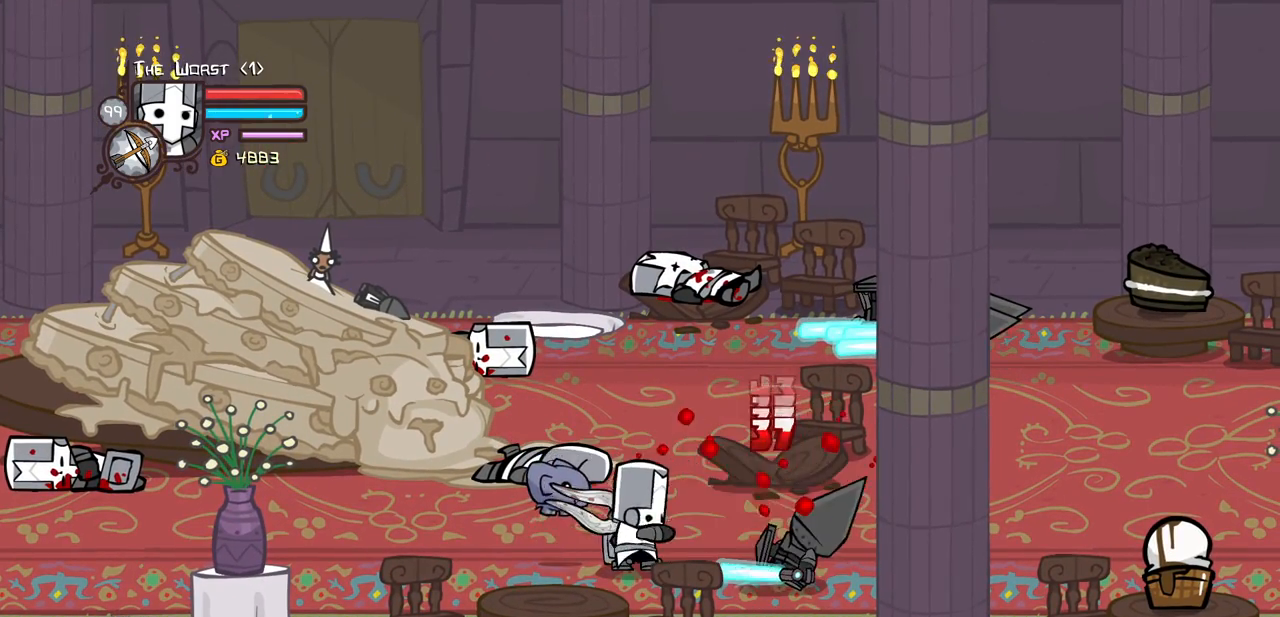
{"keys": ["heavy"], "events": [[133, "light", "up"], [233, "light", "down"], [467, "heavy", "down"], [467, "light", "up"]]}
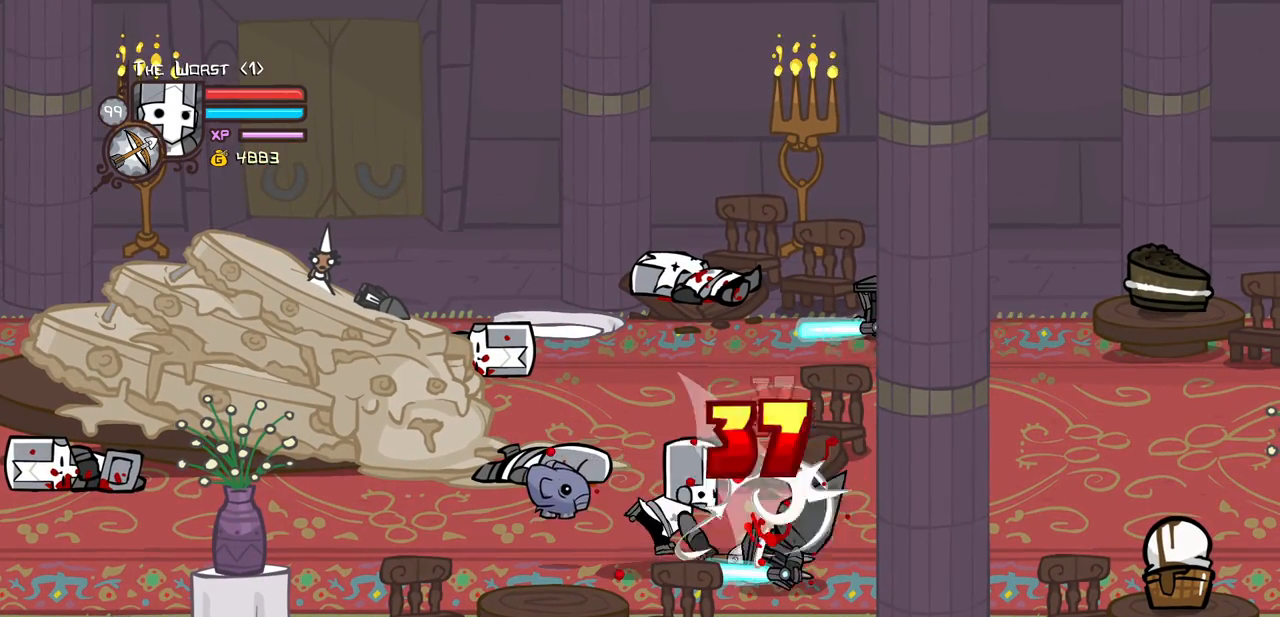
{"keys": ["magic"], "events": [[483, "heavy", "up"], [483, "magic", "down"]]}
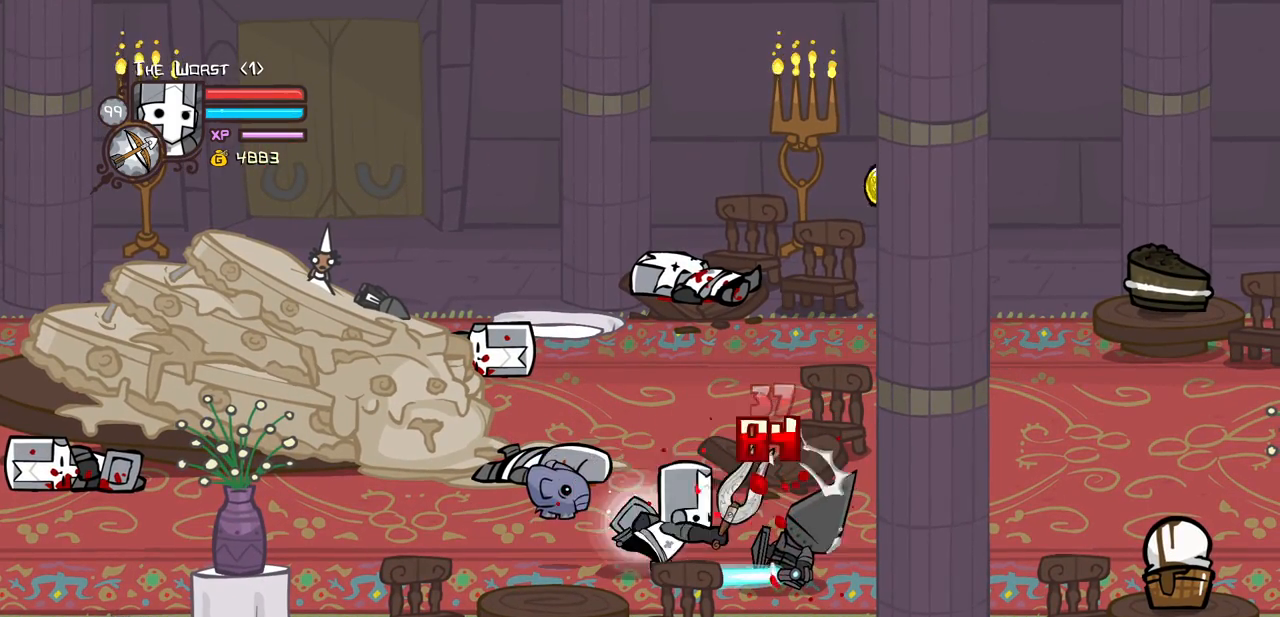
{"keys": ["up"], "events": [[117, "item", "down"], [217, "item", "up"], [217, "magic", "up"], [350, "up", "down"]]}
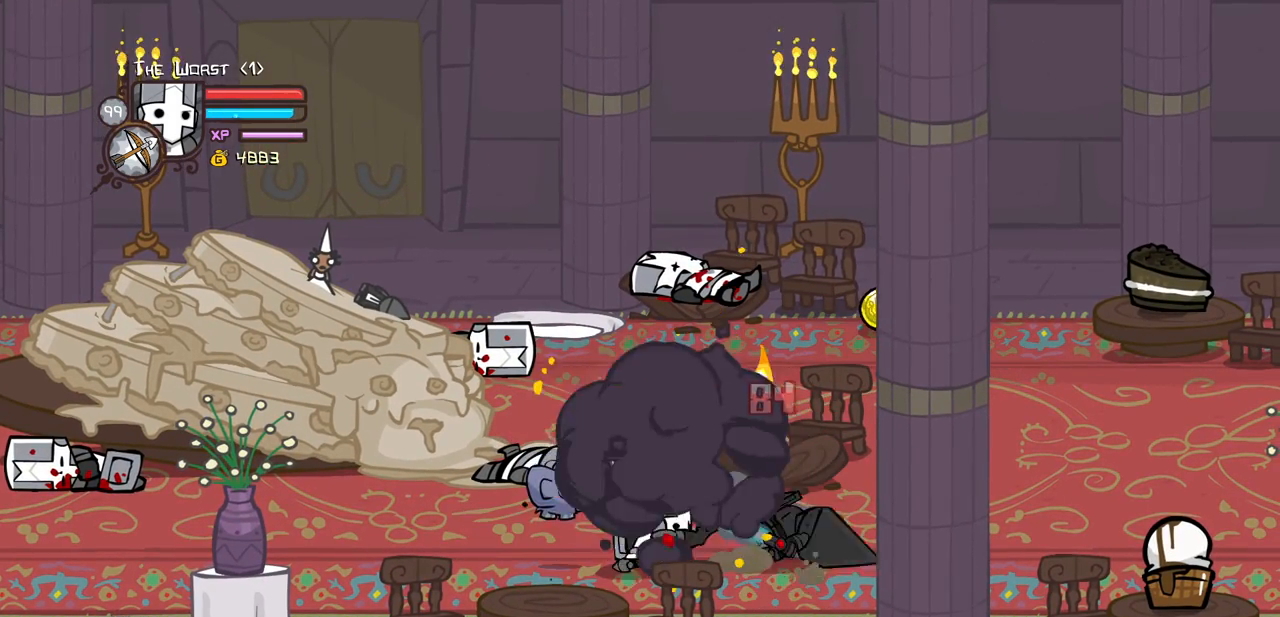
{"keys": ["right", "up"], "events": [[233, "iteml", "down"], [283, "right", "down"], [333, "iteml", "up"], [383, "jump", "down"], [433, "jump", "up"]]}
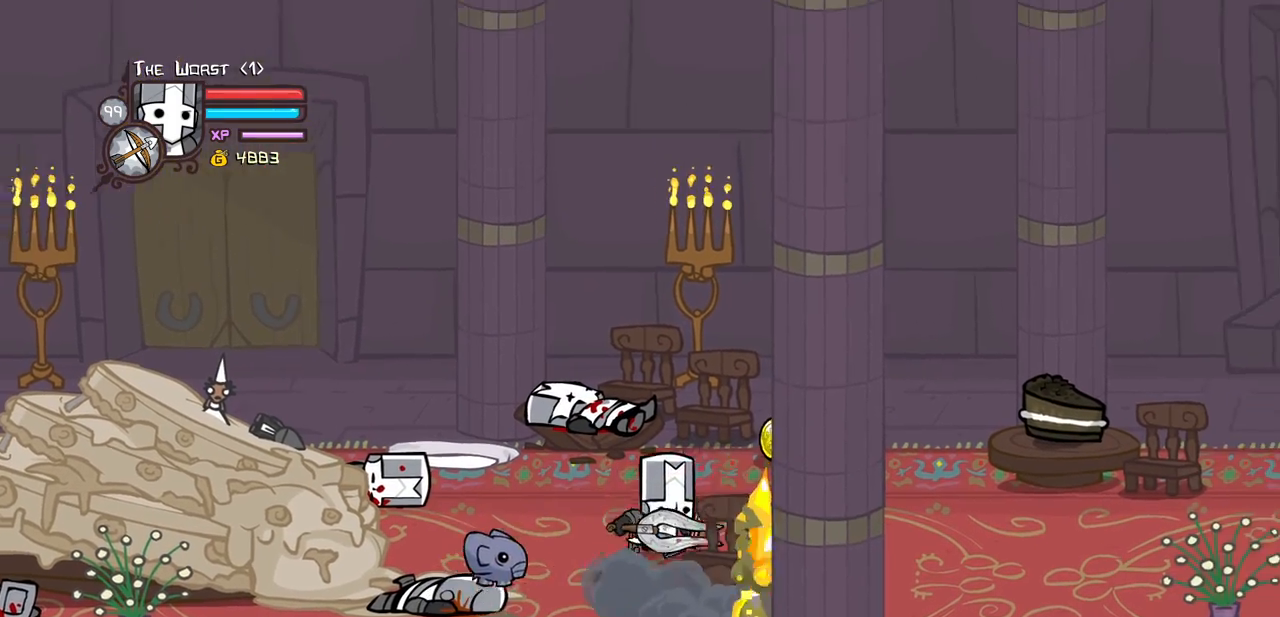
{"keys": ["down", "right"]}
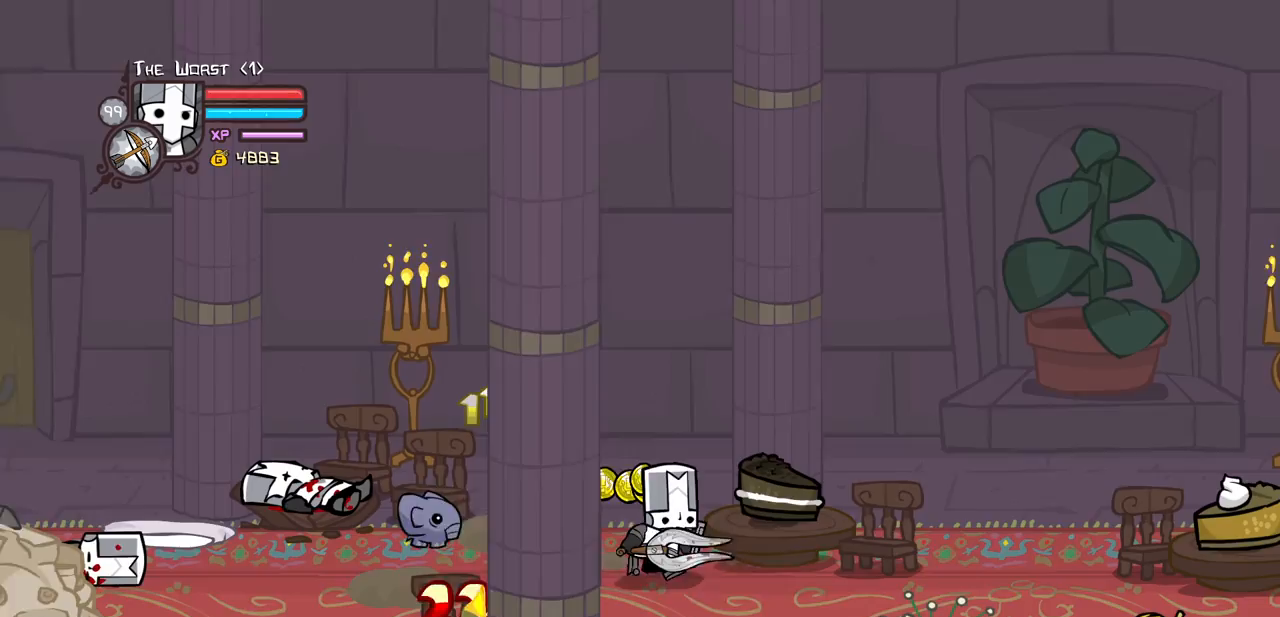
{"keys": ["down"]}
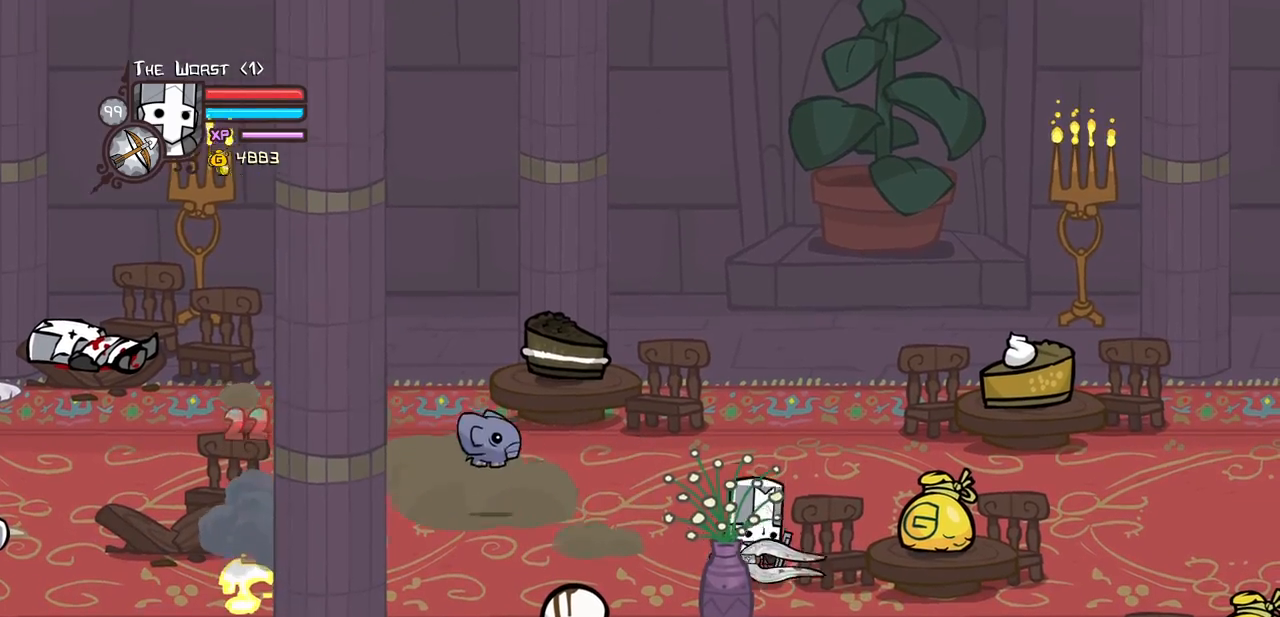
{"keys": ["light", "right"], "events": [[50, "right", "down"], [100, "down", "up"], [233, "up", "down"], [283, "light", "down"], [417, "up", "up"]]}
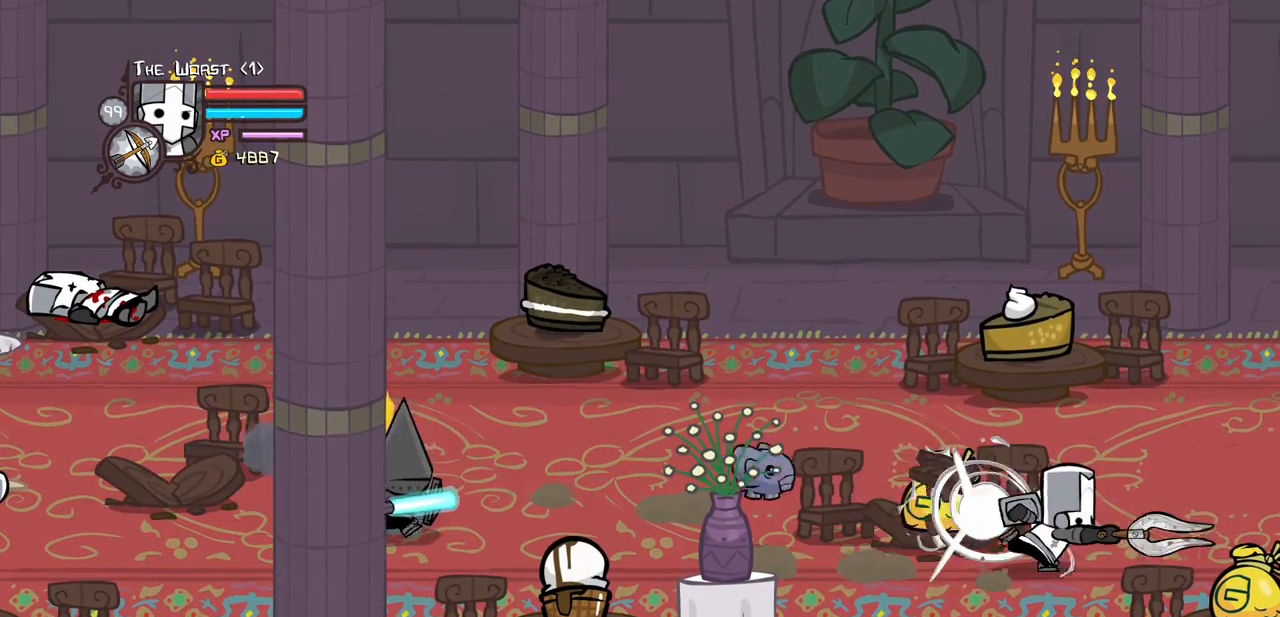
{"keys": ["left", "up"], "events": [[17, "light", "up"], [200, "left", "down"], [250, "right", "up"], [483, "up", "down"]]}
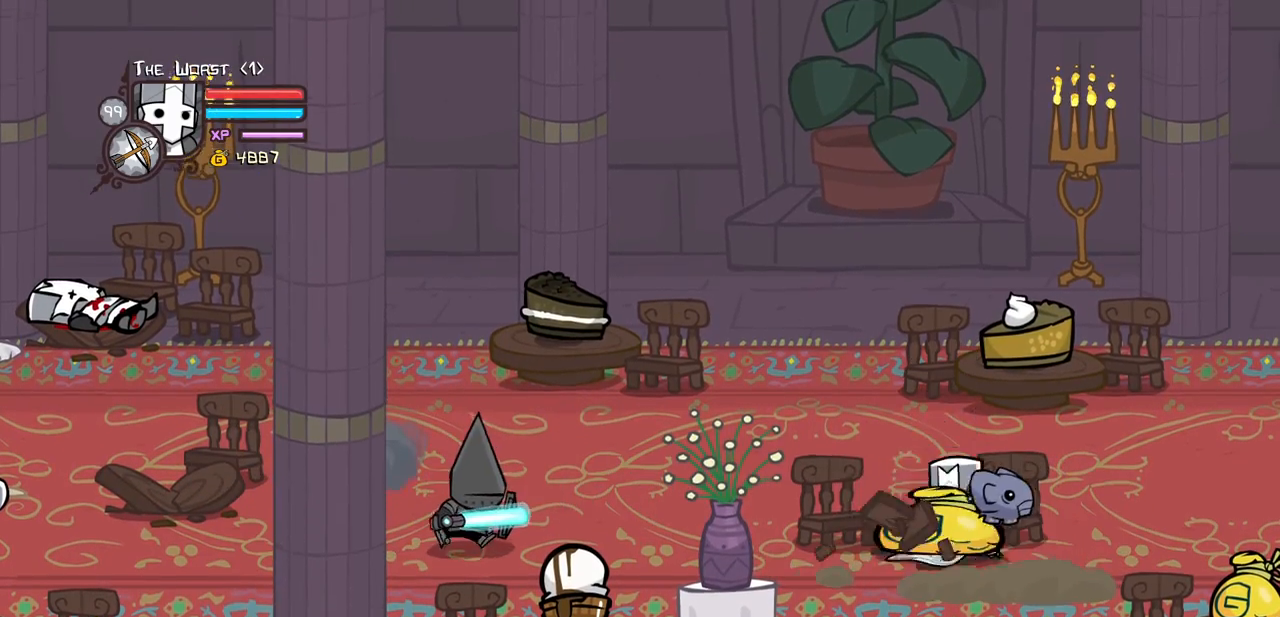
{"keys": ["item", "magic"], "events": [[83, "up", "up"], [167, "down", "down"], [217, "down", "up"], [350, "up", "down"], [400, "item", "down"], [400, "magic", "down"], [400, "up", "up"], [500, "left", "up"]]}
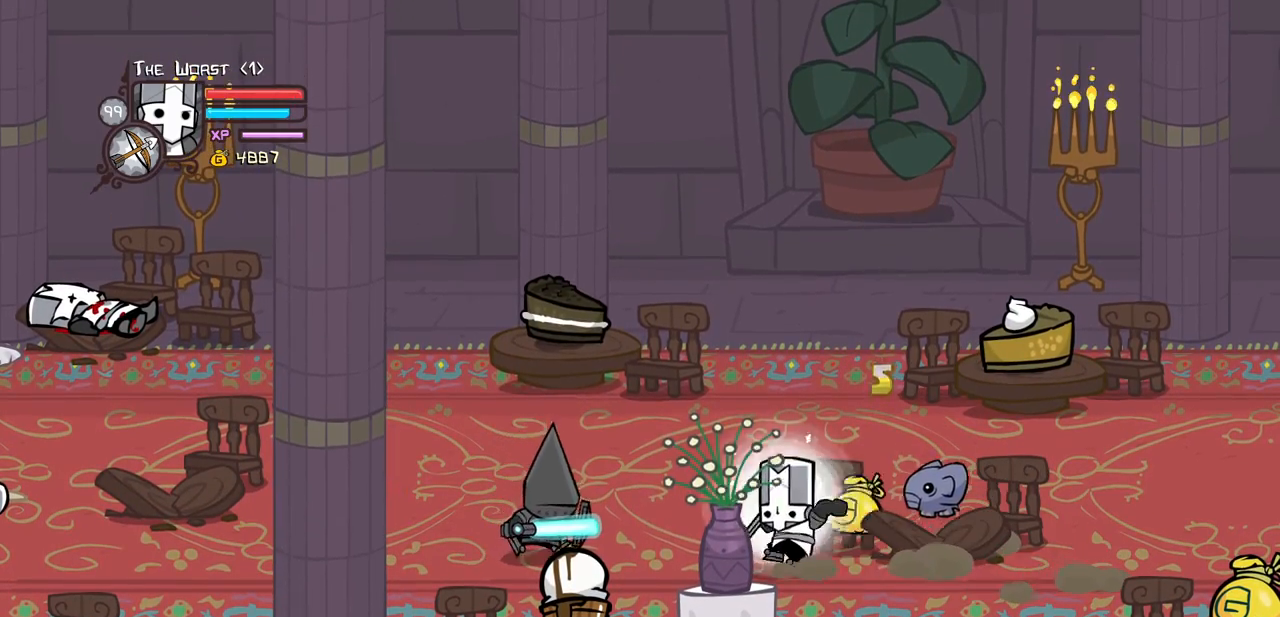
{"keys": ["down", "right"], "events": [[100, "item", "up"], [100, "magic", "up"], [233, "right", "down"], [417, "down", "down"]]}
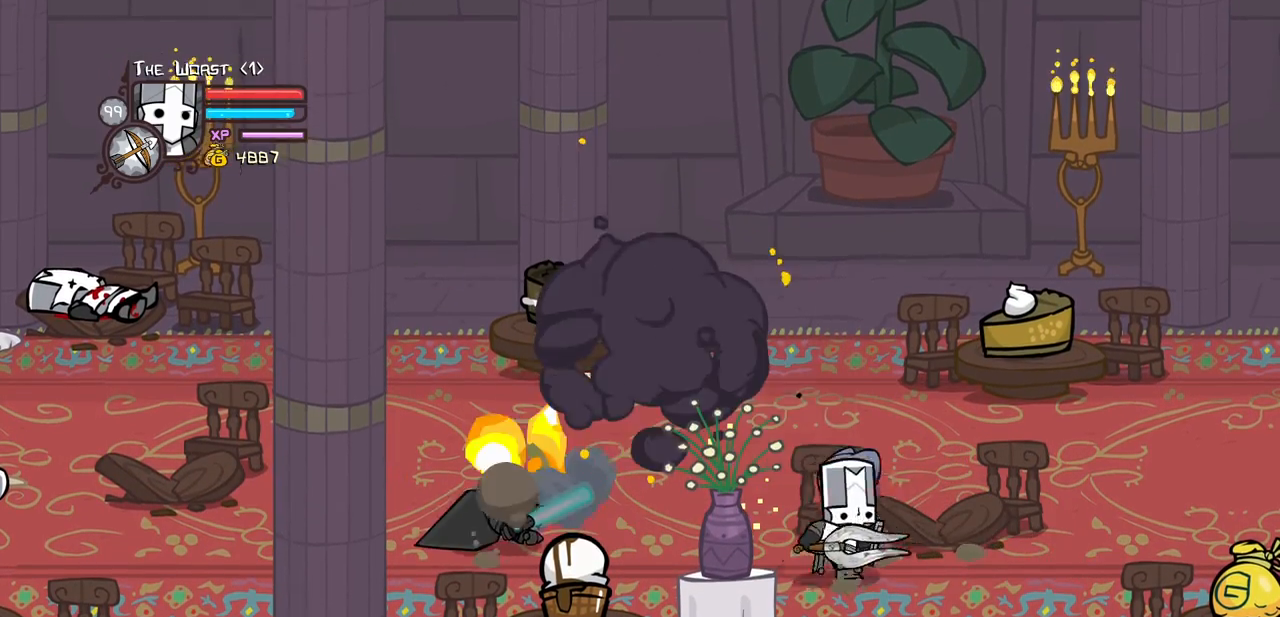
{"keys": ["right"], "events": [[300, "down", "up"]]}
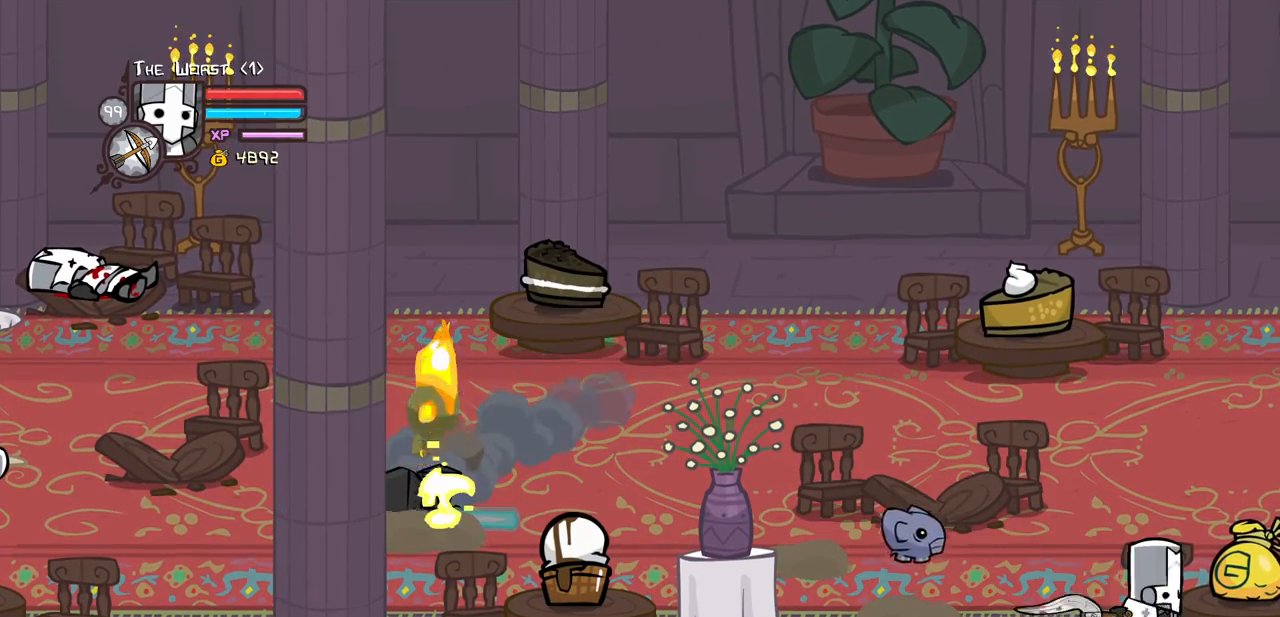
{"keys": ["heavy"], "events": [[33, "light", "down"], [167, "light", "up"], [167, "right", "up"], [267, "light", "down"], [400, "heavy", "down"], [500, "light", "up"]]}
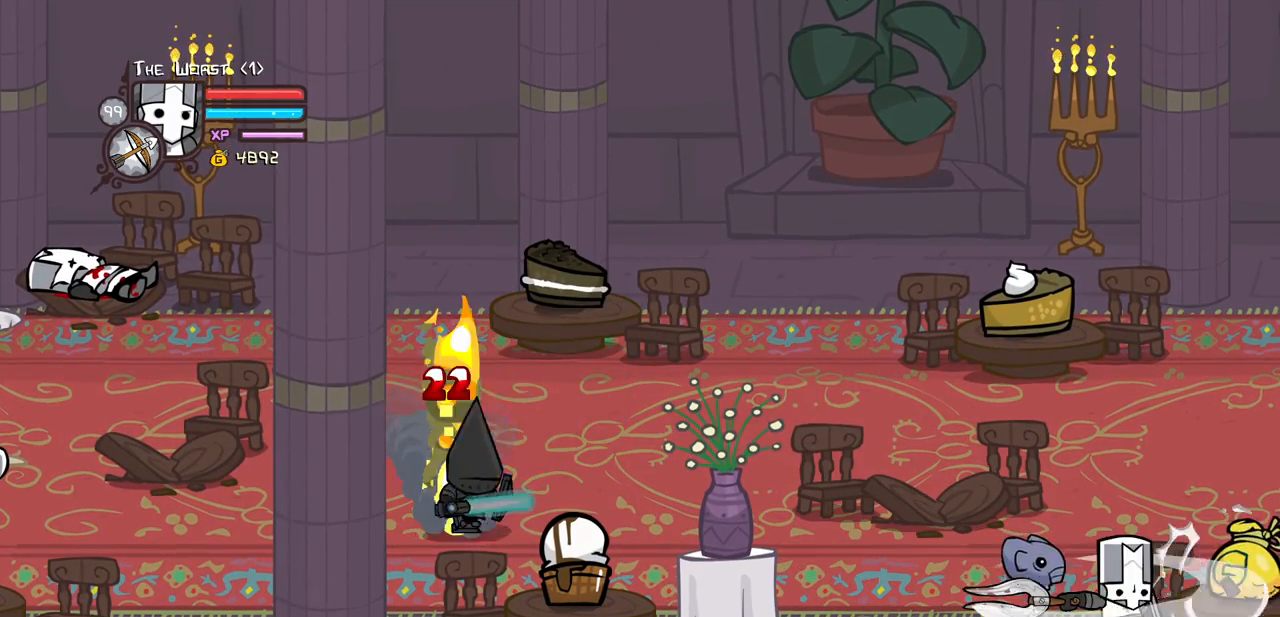
{"keys": [], "events": [[333, "heavy", "up"]]}
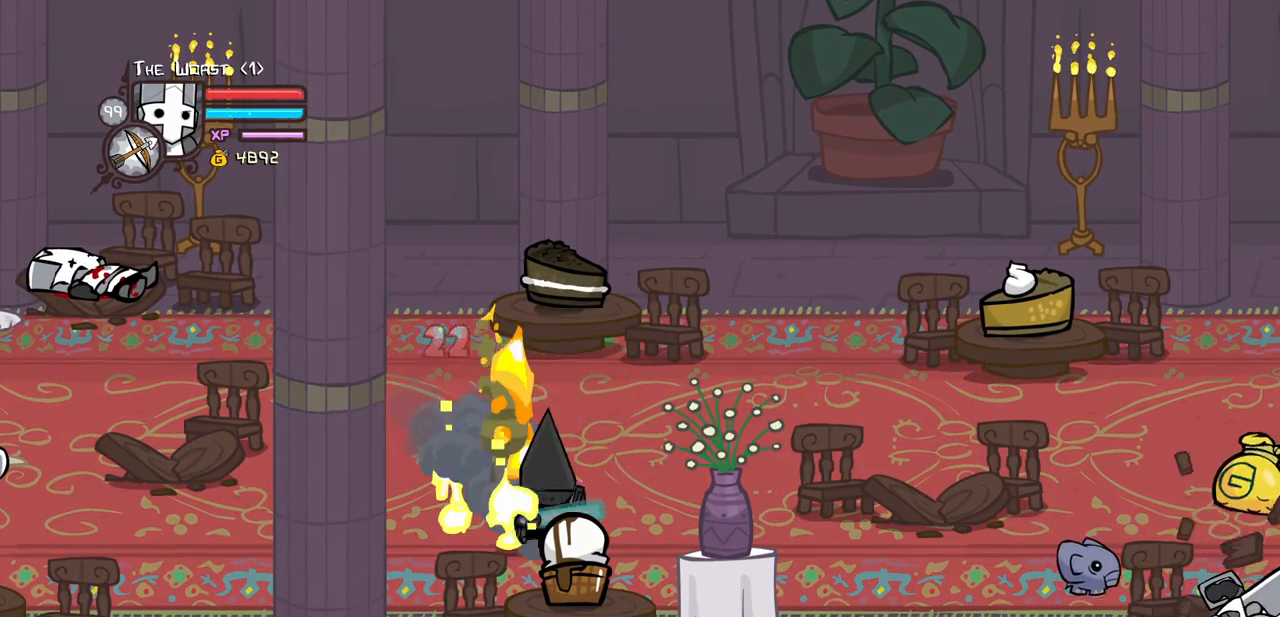
{"keys": ["left"], "events": [[67, "right", "down"], [300, "left", "down"], [433, "right", "up"]]}
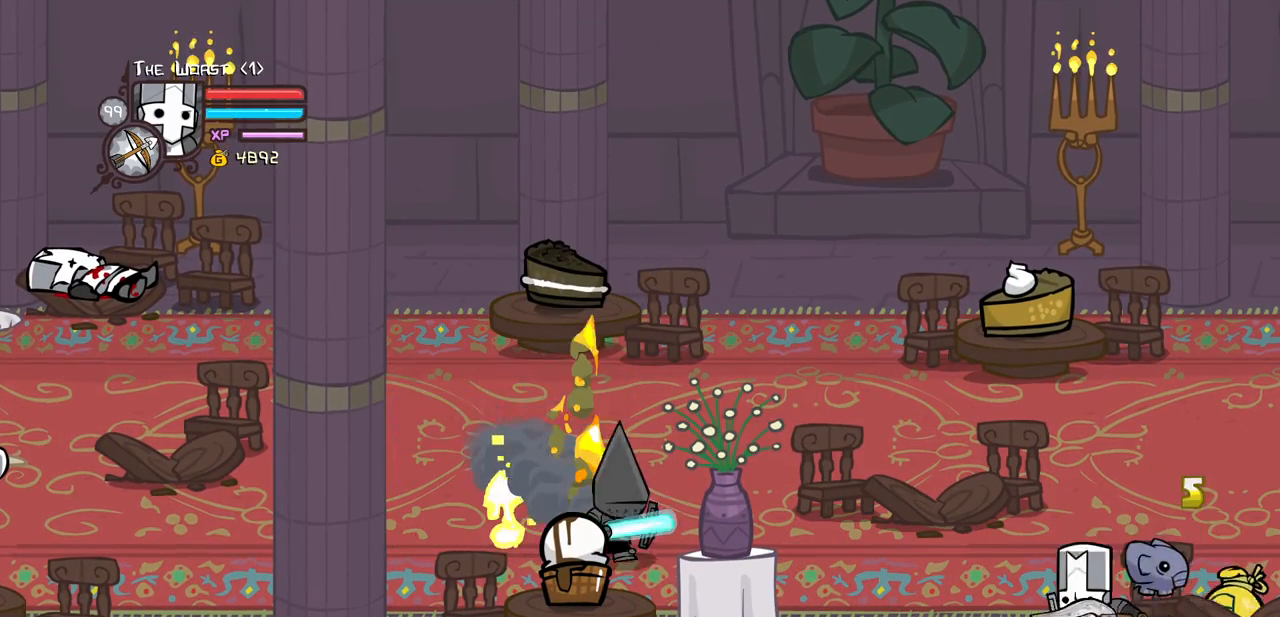
{"keys": ["heavy", "left"], "events": [[83, "up", "down"], [350, "jump", "down"], [350, "up", "up"], [400, "heavy", "down"], [500, "jump", "up"]]}
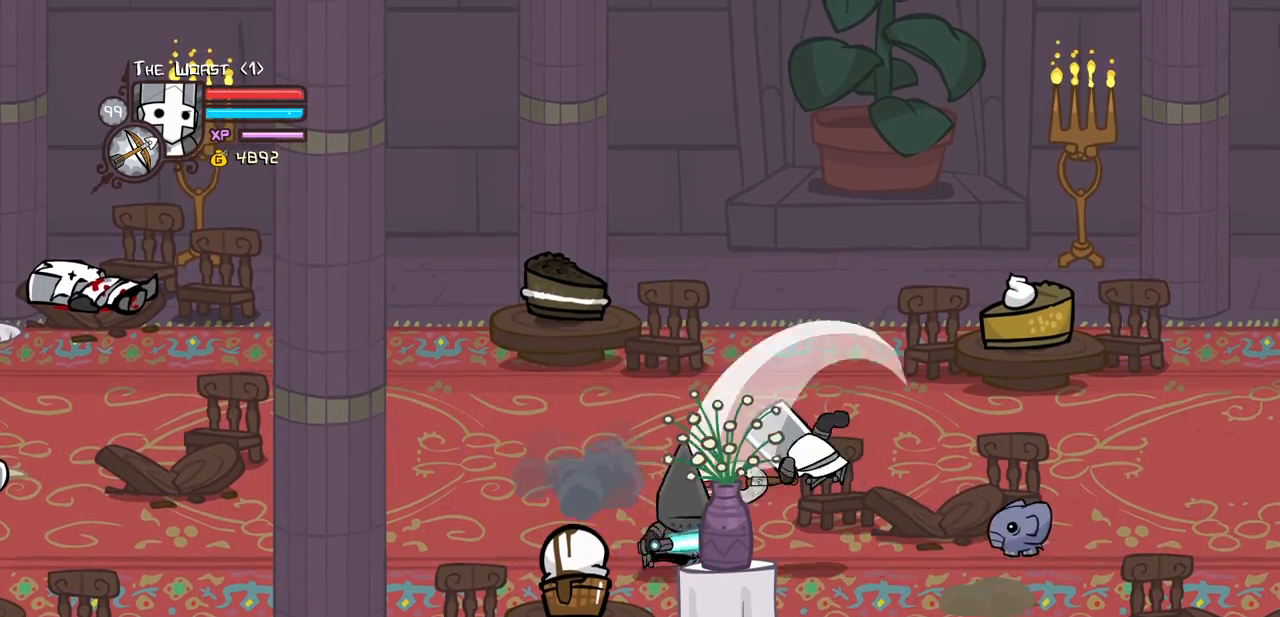
{"keys": ["light"], "events": [[100, "heavy", "up"], [150, "heavy", "down"], [150, "left", "up"], [367, "heavy", "up"], [367, "light", "down"]]}
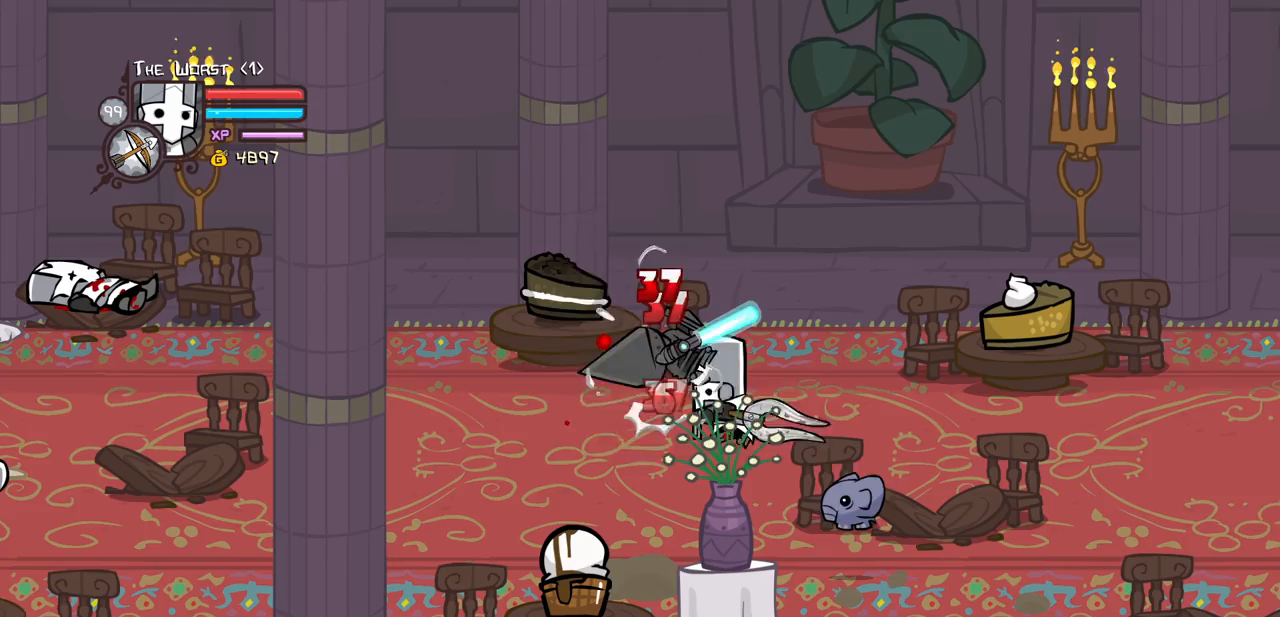
{"keys": ["heavy", "left"], "events": [[17, "light", "up"], [67, "left", "down"], [100, "light", "down"], [250, "heavy", "down"], [350, "light", "up"]]}
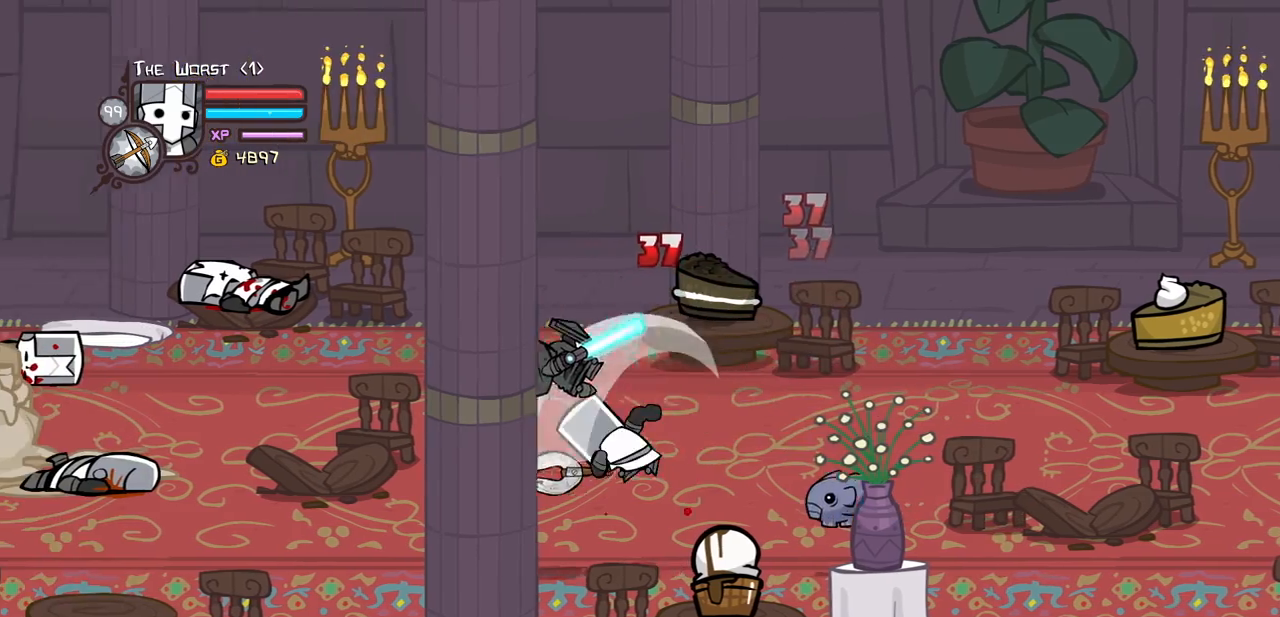
{"keys": ["left"], "events": [[83, "left", "up"], [317, "heavy", "up"], [350, "light", "down"], [500, "left", "down"], [500, "light", "up"]]}
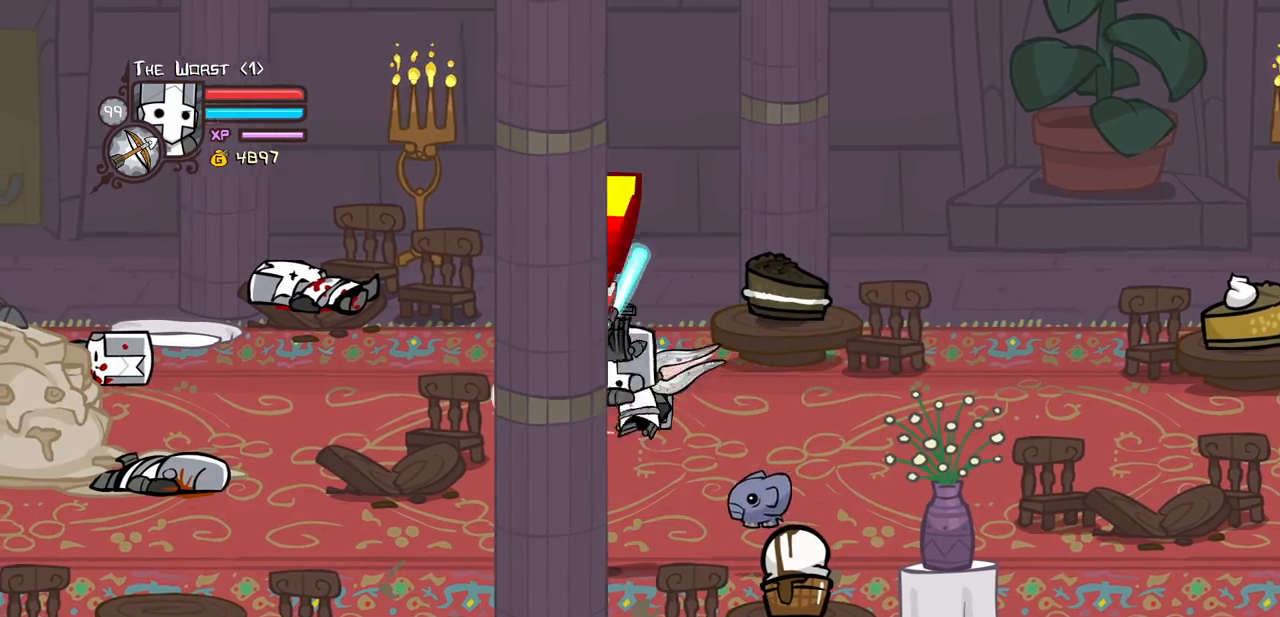
{"keys": ["heavy", "left"], "events": [[50, "light", "down"], [183, "heavy", "down"], [283, "light", "up"]]}
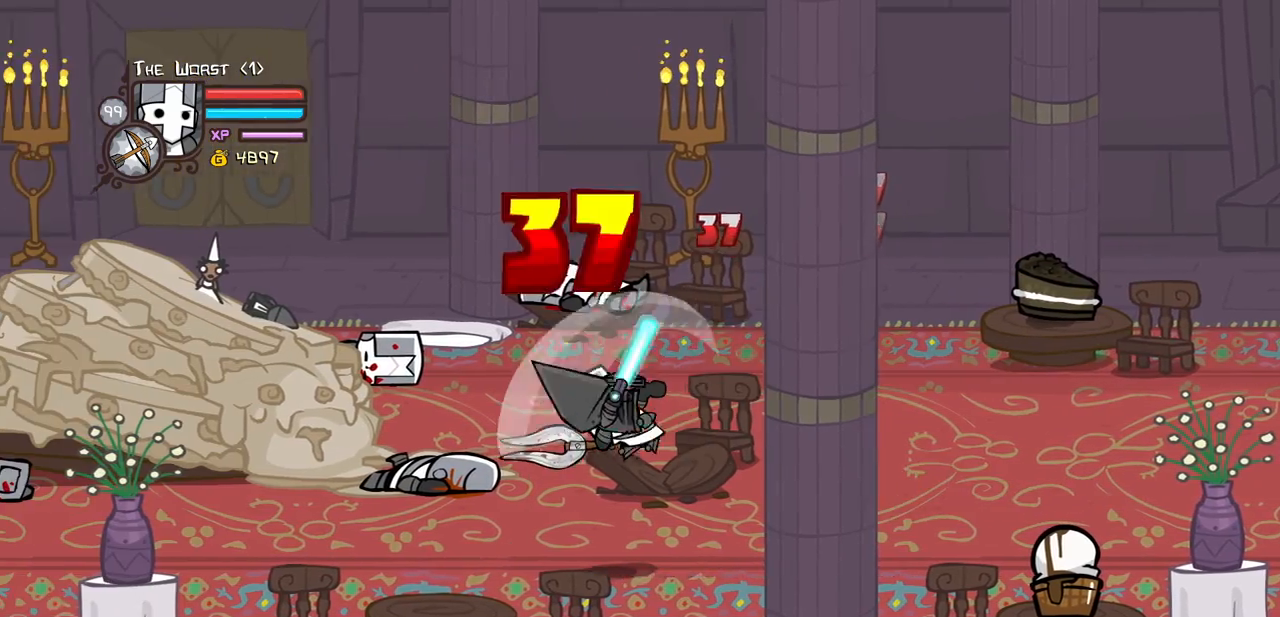
{"keys": ["heavy"], "events": [[67, "heavy", "up"], [100, "right", "down"], [150, "left", "up"], [150, "light", "down"], [200, "heavy", "down"], [350, "light", "up"], [350, "right", "up"], [433, "heavy", "up"], [483, "heavy", "down"]]}
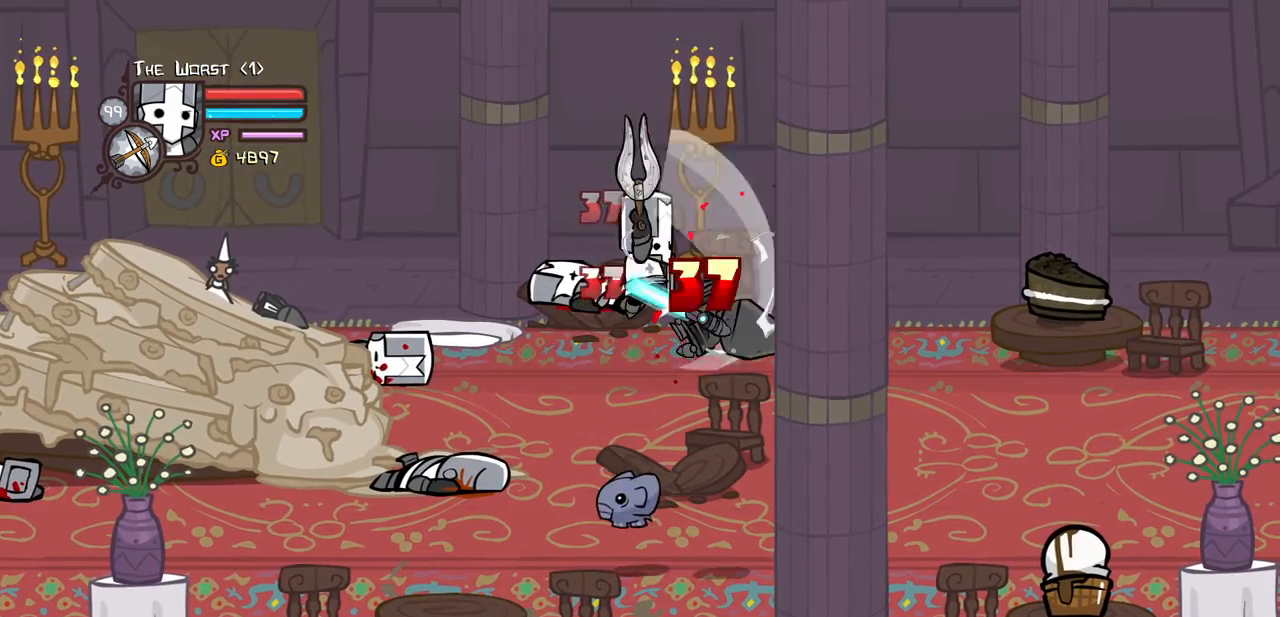
{"keys": ["heavy", "light", "right"], "events": [[217, "heavy", "up"], [267, "heavy", "down"], [450, "right", "down"], [500, "light", "down"]]}
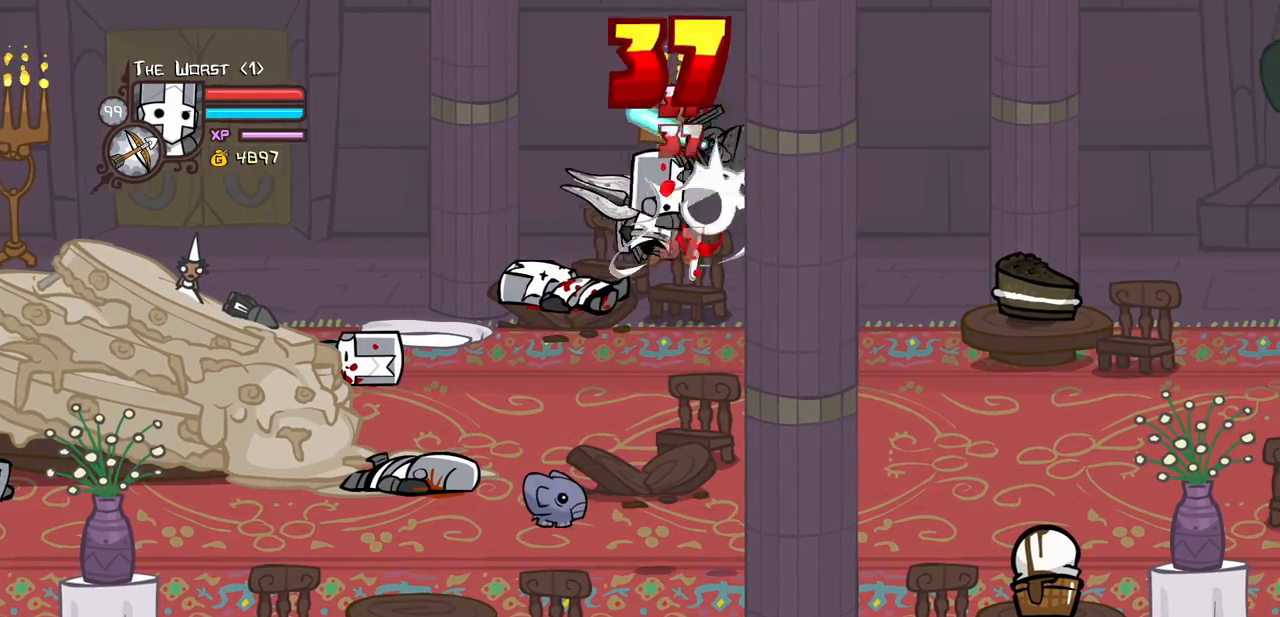
{"keys": ["light"], "events": [[50, "heavy", "up"], [183, "heavy", "down"], [233, "light", "up"], [333, "right", "up"], [367, "light", "down"], [417, "heavy", "up"]]}
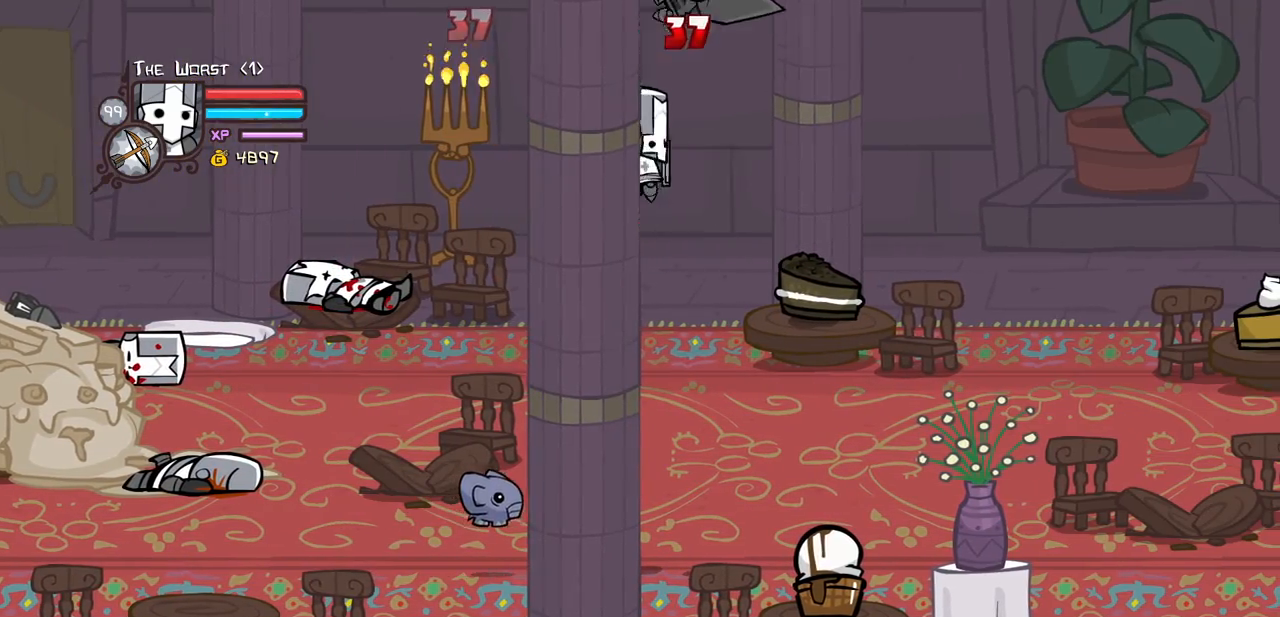
{"keys": ["heavy", "magic"], "events": [[350, "light", "up"], [350, "magic", "down"], [383, "heavy", "down"]]}